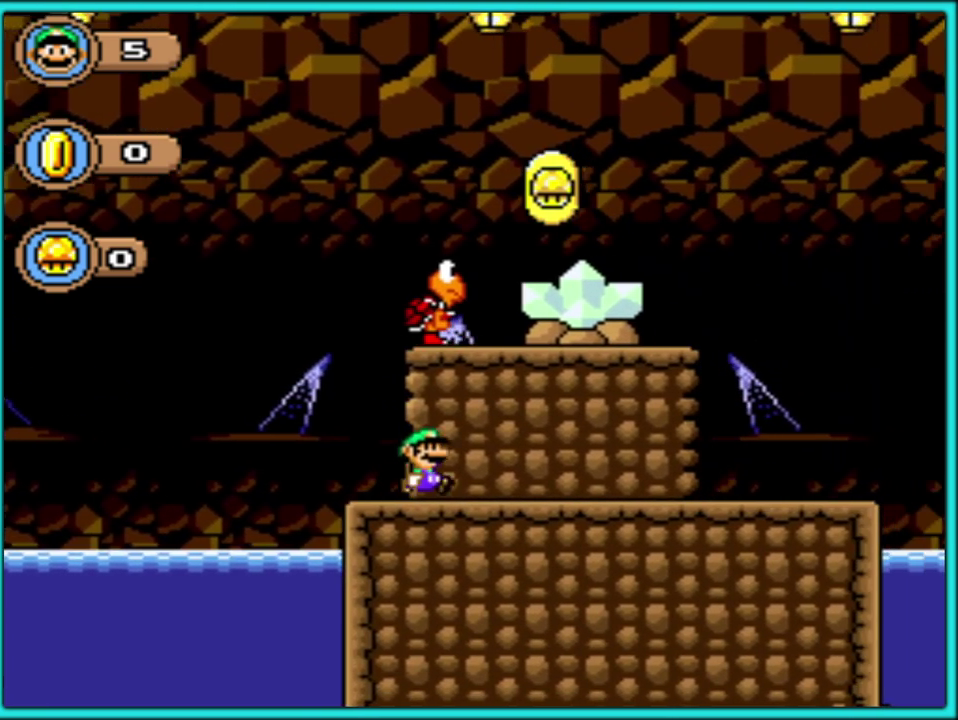
Gameplay with a controller (Nintendo layout); each line is a JSON object with the inputs held at the frame after it. "events" lists button and stick changes between this image and that frame as [ms after this image, input, new state], when the widget could be followed in between. Not read: L3 R3.
{"buttons": ["Y", "DPAD_RIGHT"], "events": [[117, "DPAD_UP", "up"]]}
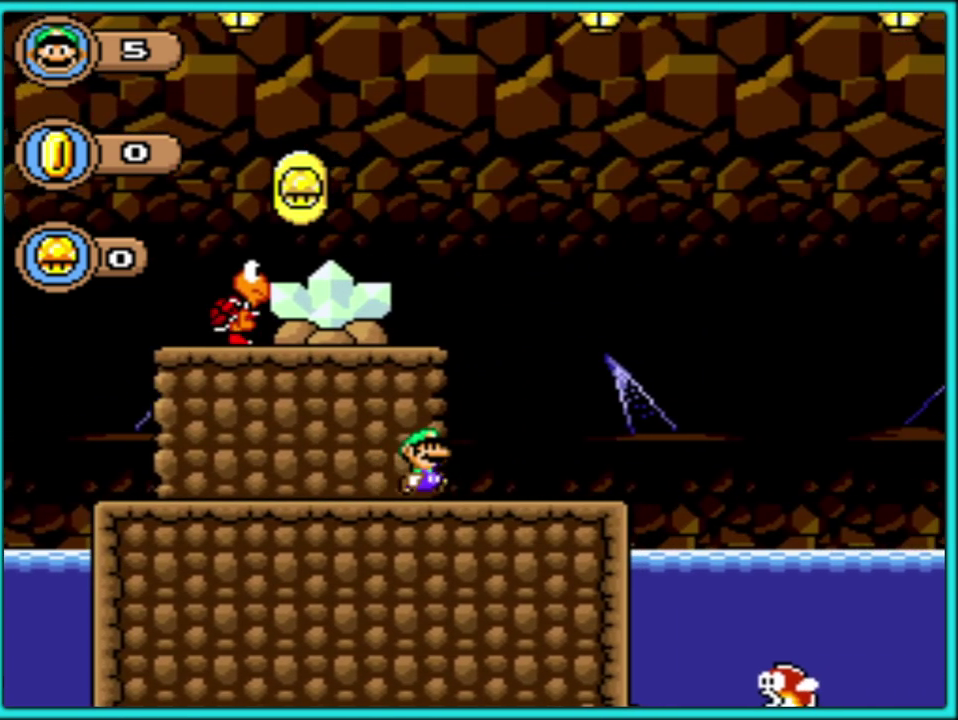
{"buttons": ["B", "Y", "DPAD_UP", "DPAD_RIGHT"], "events": [[317, "B", "down"], [367, "DPAD_UP", "down"]]}
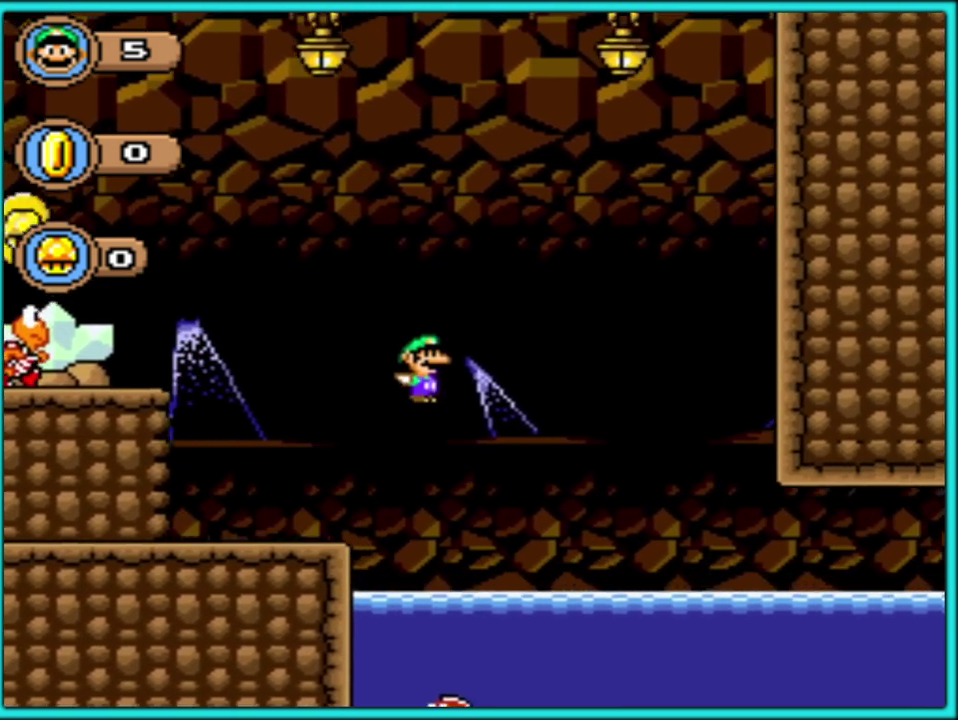
{"buttons": ["B", "Y", "DPAD_RIGHT"], "events": [[150, "DPAD_UP", "up"], [183, "B", "up"], [250, "DPAD_RIGHT", "up"], [267, "DPAD_LEFT", "down"], [400, "B", "down"], [400, "DPAD_LEFT", "up"], [417, "DPAD_RIGHT", "down"]]}
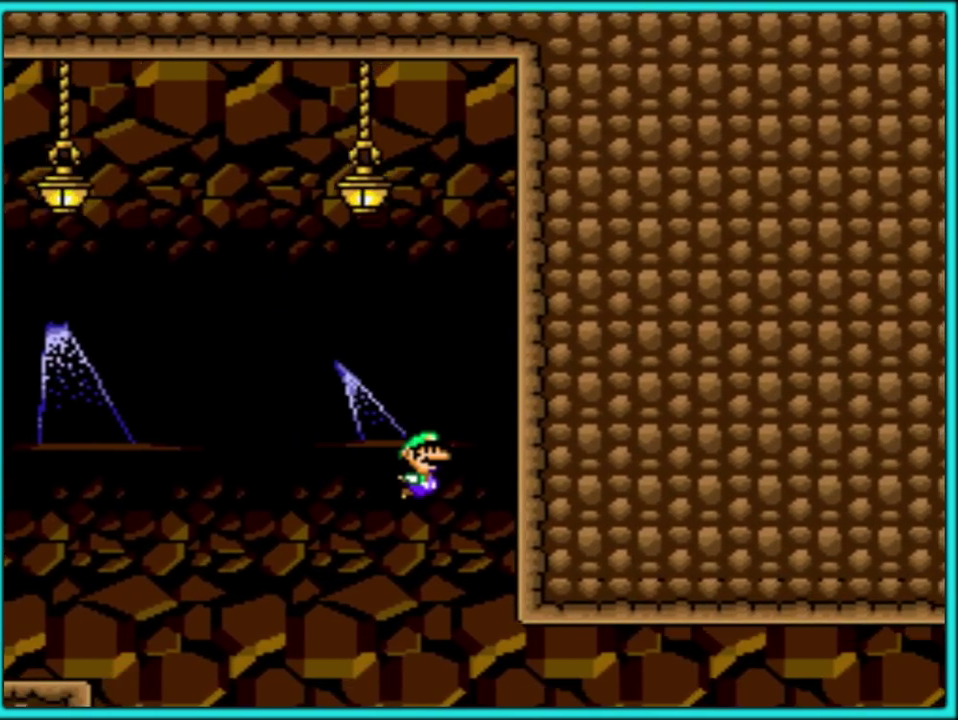
{"buttons": ["Y", "DPAD_RIGHT"], "events": [[83, "B", "up"]]}
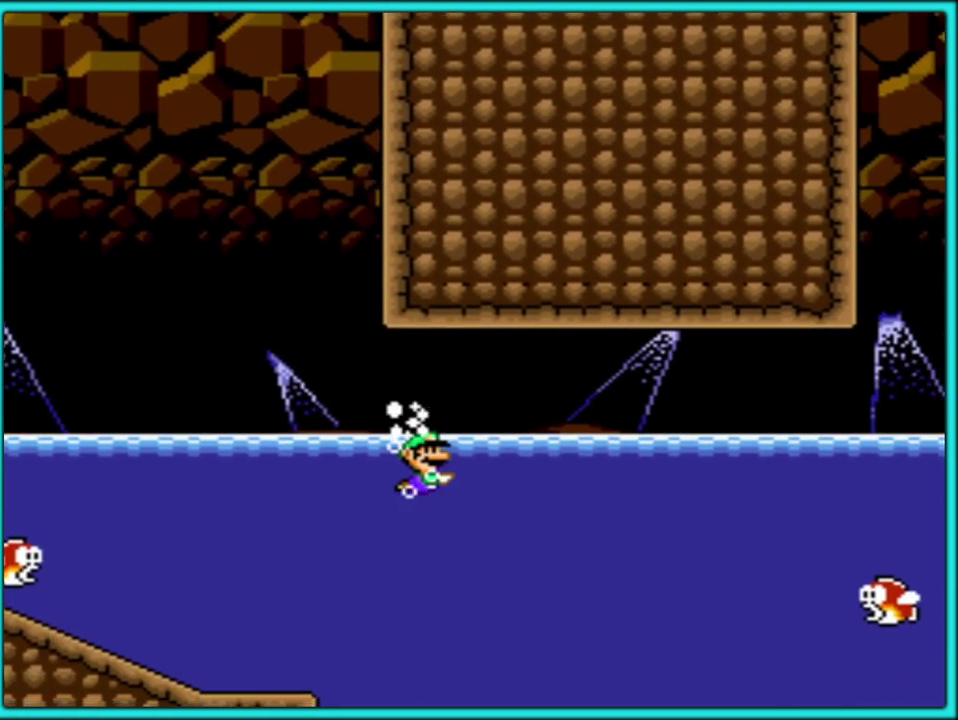
{"buttons": ["Y", "DPAD_RIGHT"], "events": []}
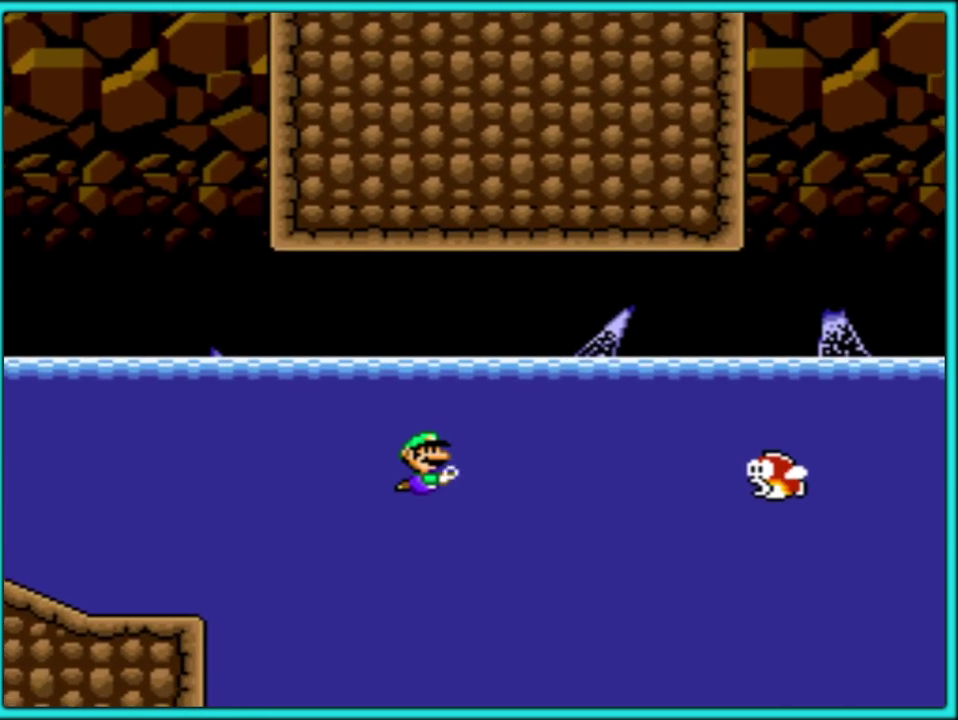
{"buttons": ["Y", "DPAD_RIGHT"], "events": [[200, "B", "down"], [267, "B", "up"]]}
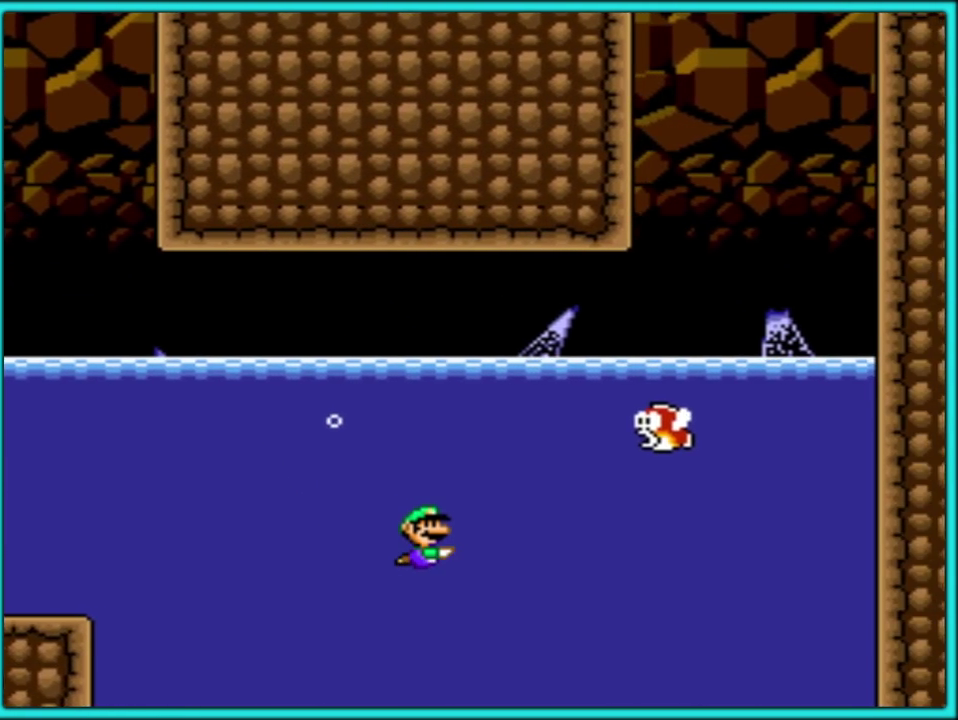
{"buttons": ["B", "Y", "DPAD_RIGHT"], "events": [[433, "B", "down"]]}
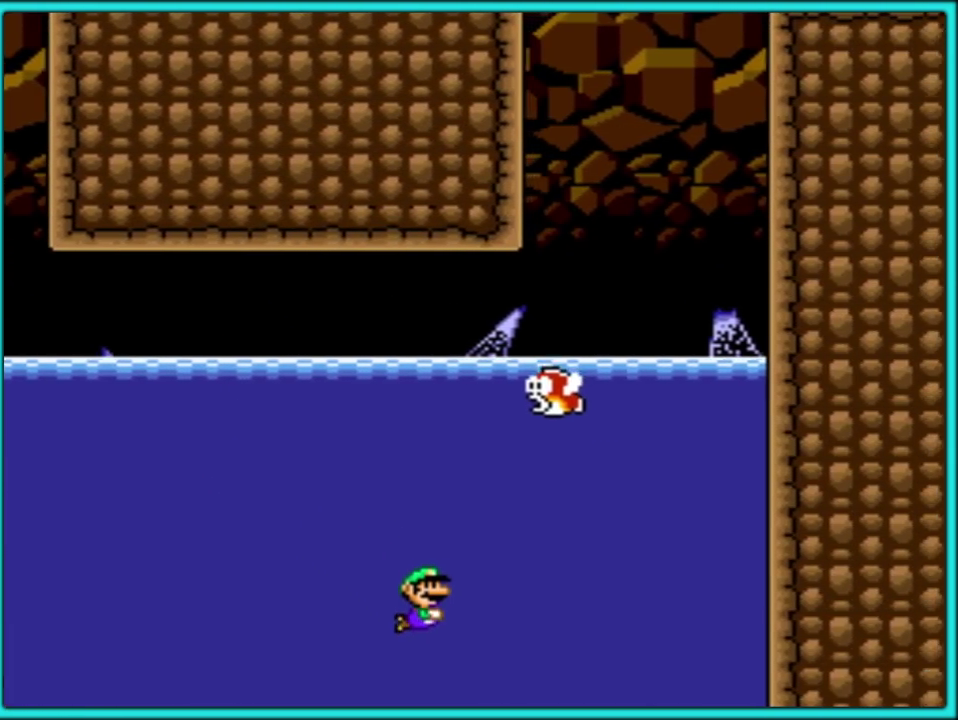
{"buttons": ["Y", "DPAD_RIGHT"], "events": [[33, "B", "up"]]}
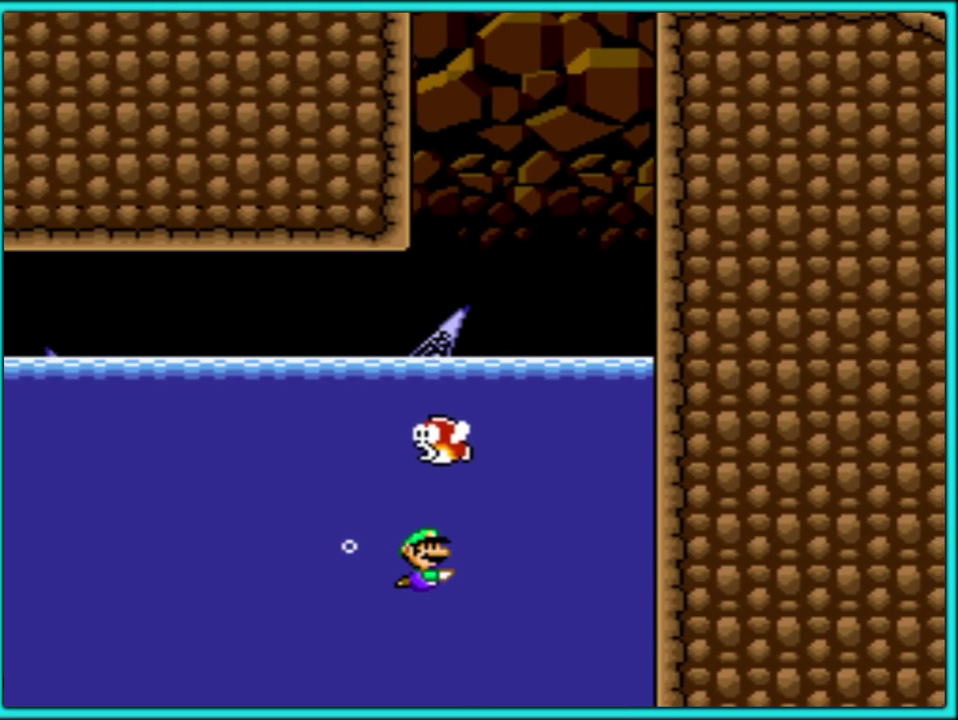
{"buttons": ["B", "Y", "DPAD_UP", "DPAD_RIGHT"], "events": [[317, "B", "down"], [383, "B", "up"], [467, "B", "down"], [467, "DPAD_UP", "down"]]}
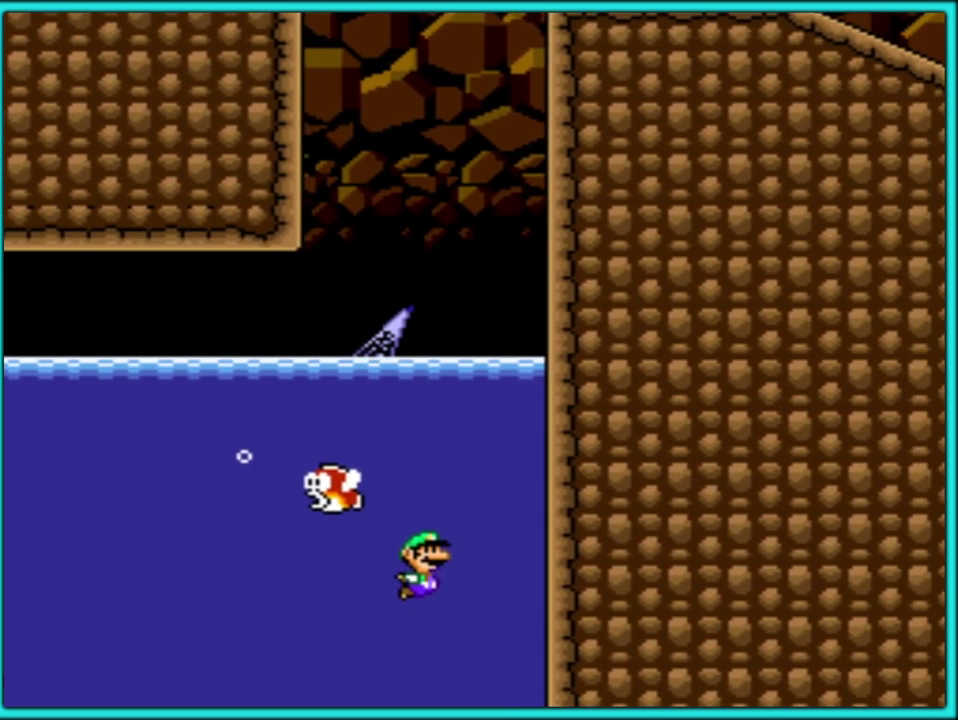
{"buttons": ["B", "Y", "DPAD_UP", "DPAD_RIGHT"], "events": [[50, "B", "up"], [67, "DPAD_RIGHT", "up"], [117, "B", "down"], [200, "B", "up"], [200, "DPAD_LEFT", "down"], [267, "B", "down"], [350, "DPAD_LEFT", "up"], [383, "DPAD_RIGHT", "down"]]}
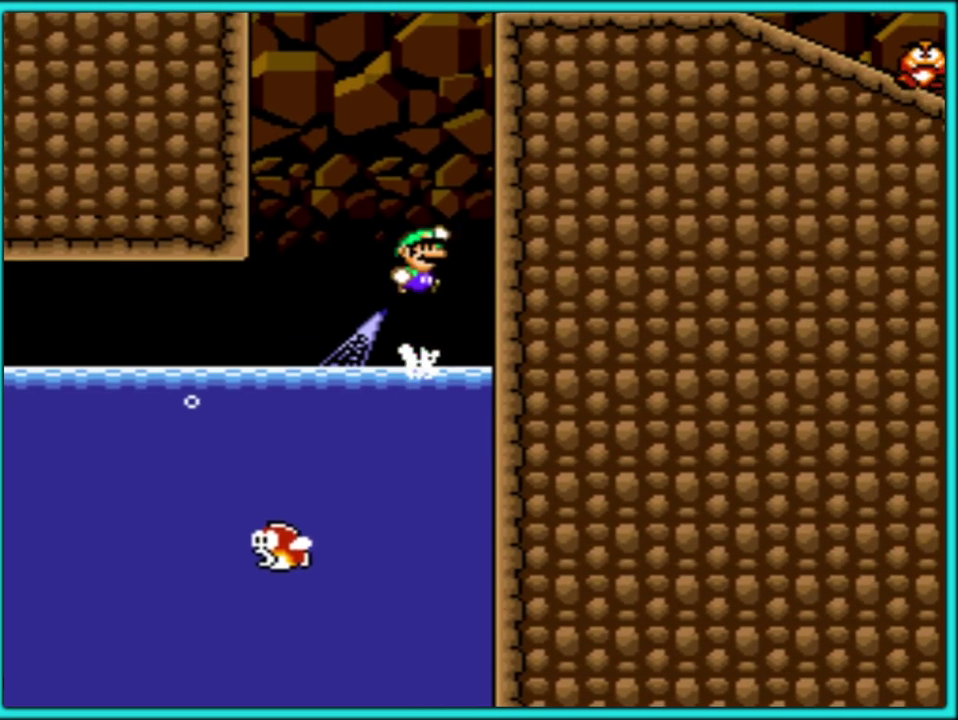
{"buttons": ["B", "Y", "DPAD_DOWN"], "events": [[117, "DPAD_UP", "up"], [200, "B", "up"], [283, "B", "down"], [500, "DPAD_DOWN", "down"], [500, "DPAD_RIGHT", "up"]]}
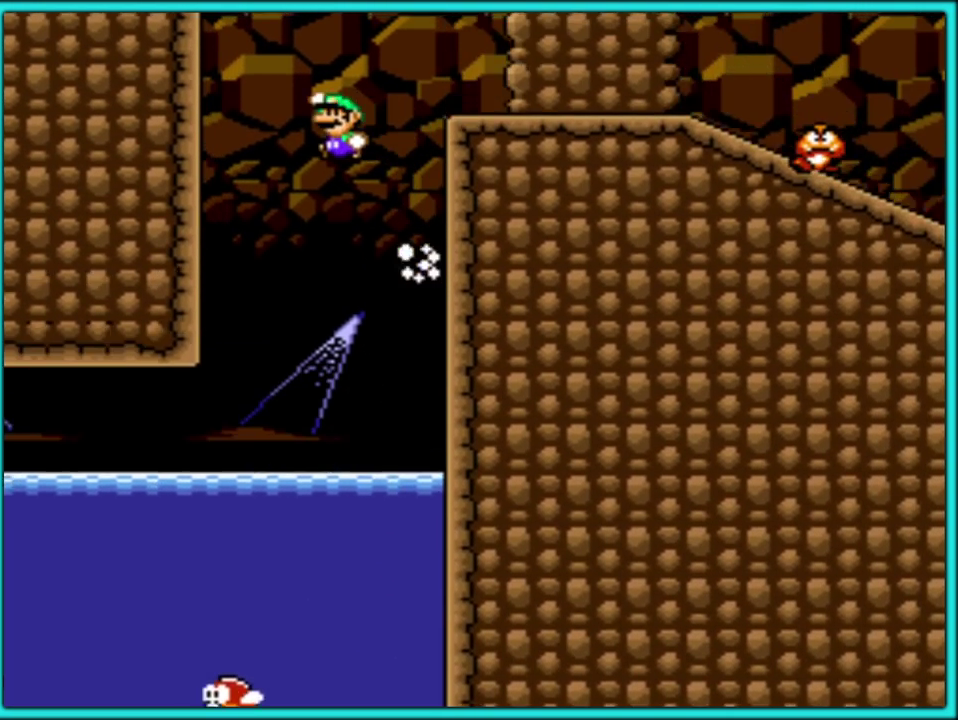
{"buttons": ["Y", "DPAD_RIGHT"], "events": [[17, "DPAD_DOWN", "up"], [17, "DPAD_LEFT", "down"], [117, "B", "up"], [300, "B", "down"], [417, "B", "up"], [417, "DPAD_LEFT", "up"], [417, "DPAD_RIGHT", "down"]]}
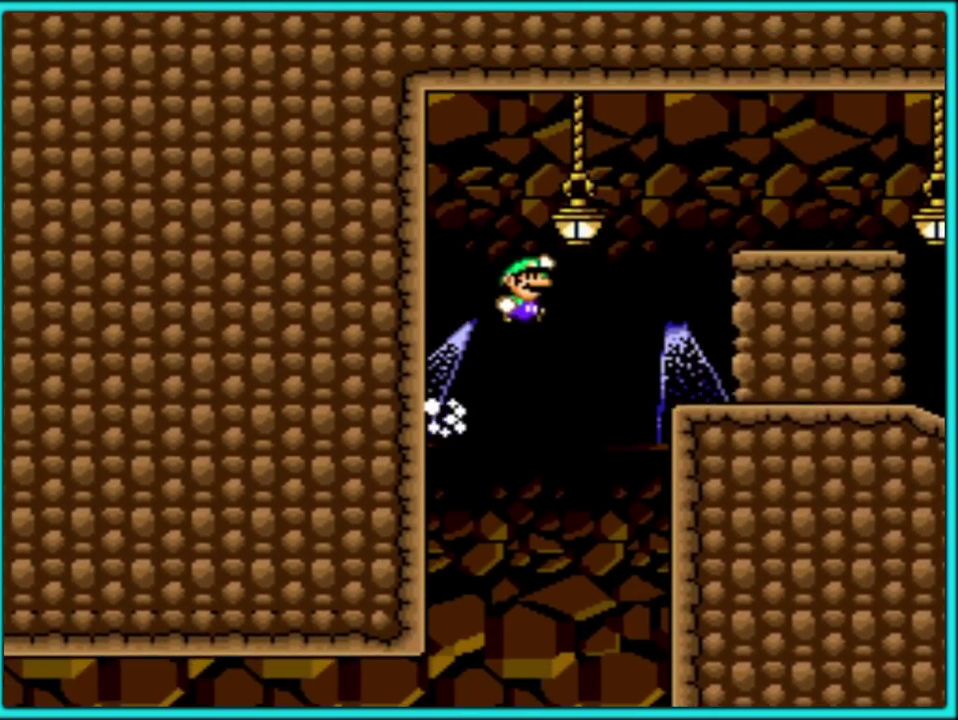
{"buttons": ["Y", "DPAD_RIGHT"], "events": [[100, "B", "down"], [150, "B", "up"], [400, "B", "down"], [467, "B", "up"]]}
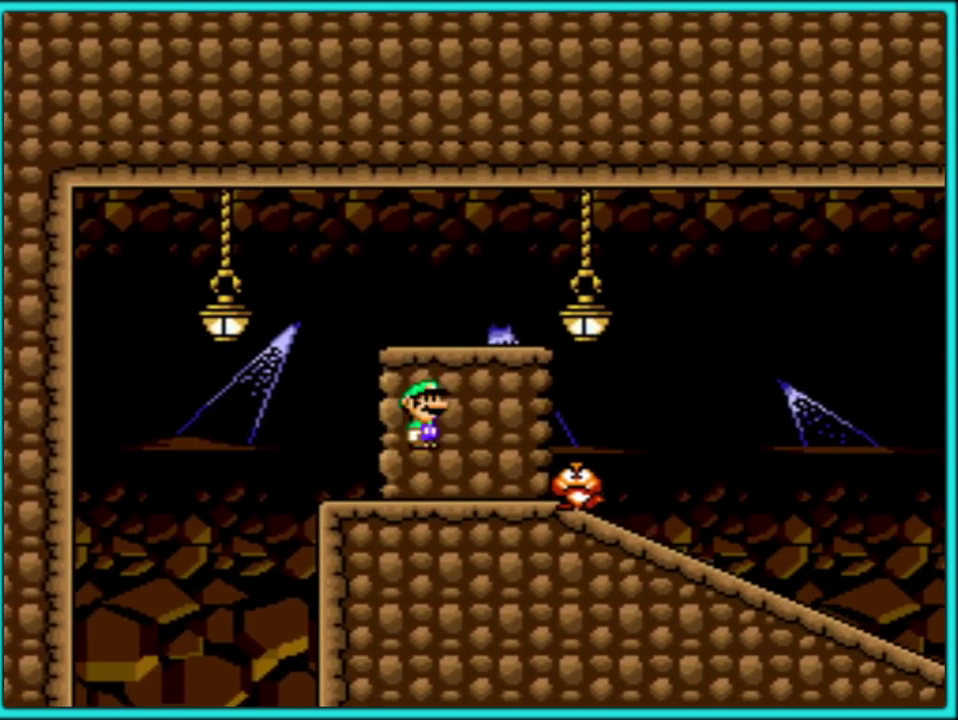
{"buttons": ["Y", "DPAD_LEFT"], "events": [[433, "DPAD_RIGHT", "up"], [450, "DPAD_LEFT", "down"]]}
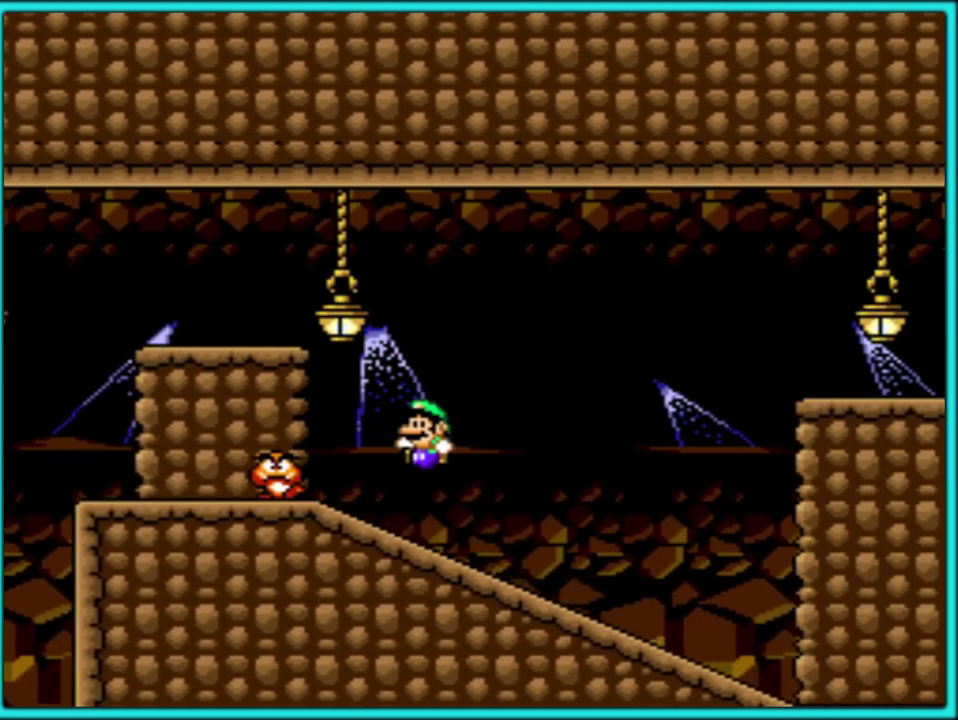
{"buttons": ["Y", "DPAD_DOWN"], "events": [[33, "DPAD_DOWN", "down"], [33, "DPAD_LEFT", "up"]]}
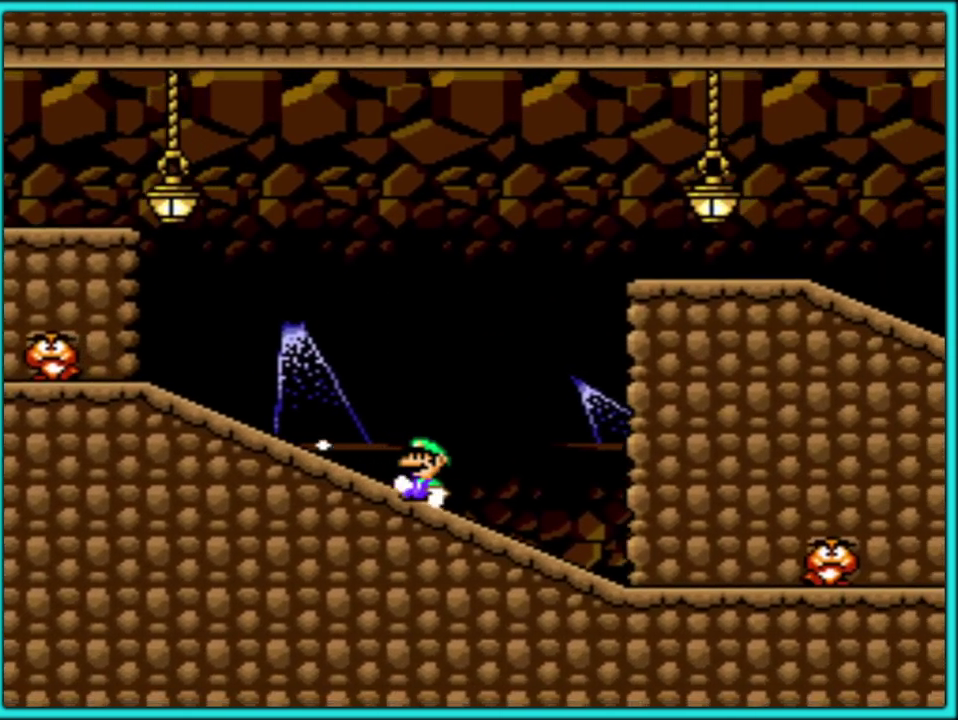
{"buttons": ["B", "Y"], "events": [[233, "B", "down"], [333, "DPAD_DOWN", "up"]]}
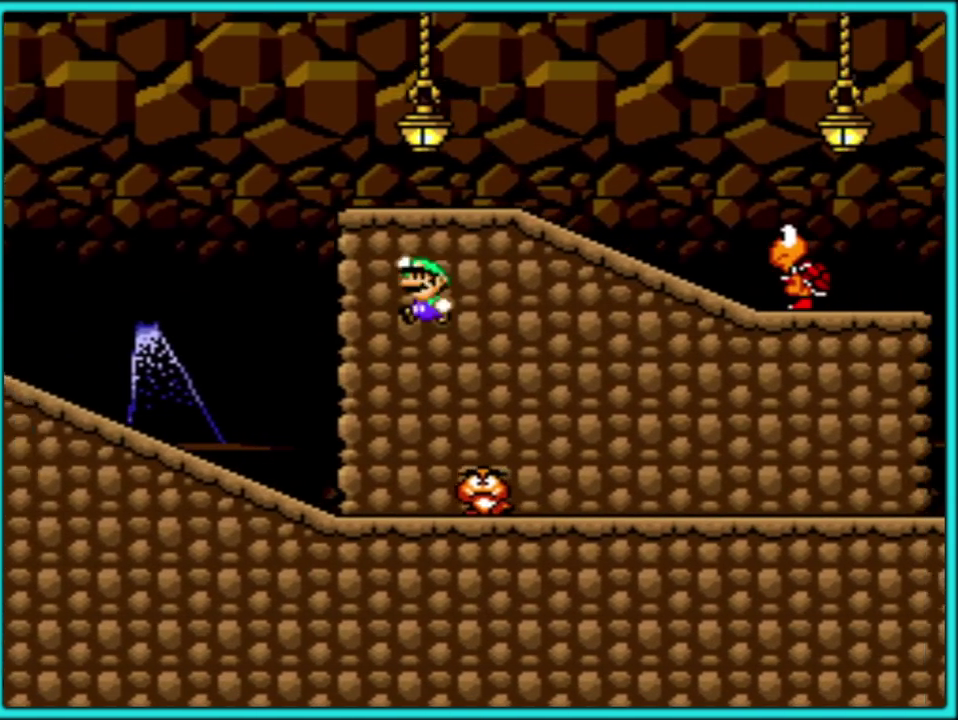
{"buttons": ["B", "Y", "DPAD_RIGHT"], "events": [[150, "DPAD_RIGHT", "down"]]}
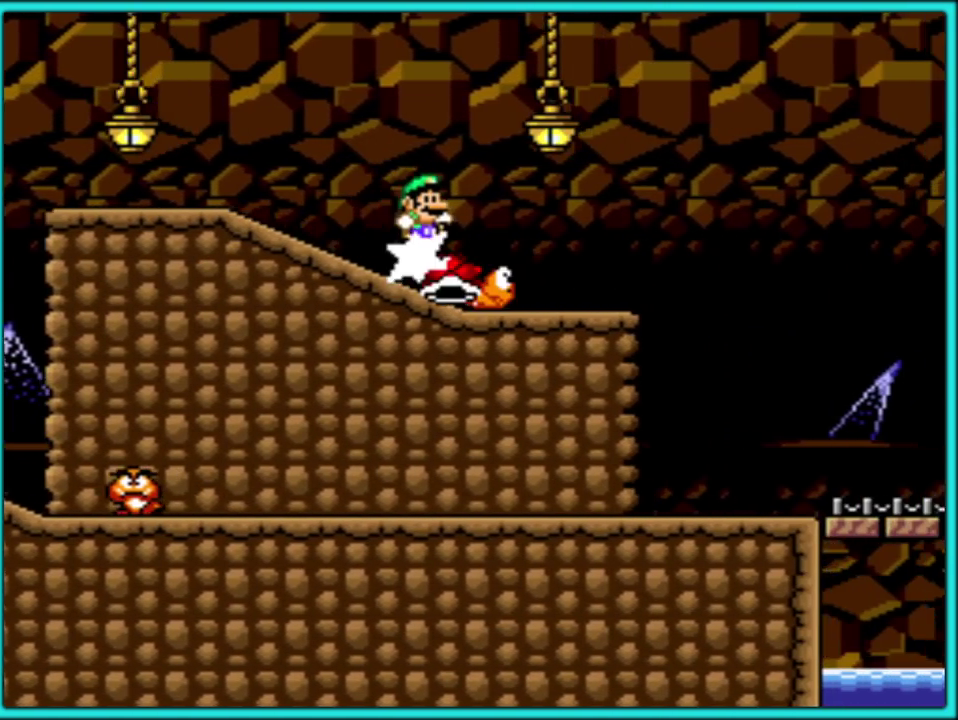
{"buttons": ["Y", "DPAD_LEFT"], "events": [[167, "B", "up"], [200, "DPAD_RIGHT", "up"], [233, "DPAD_LEFT", "down"], [383, "B", "down"], [500, "B", "up"]]}
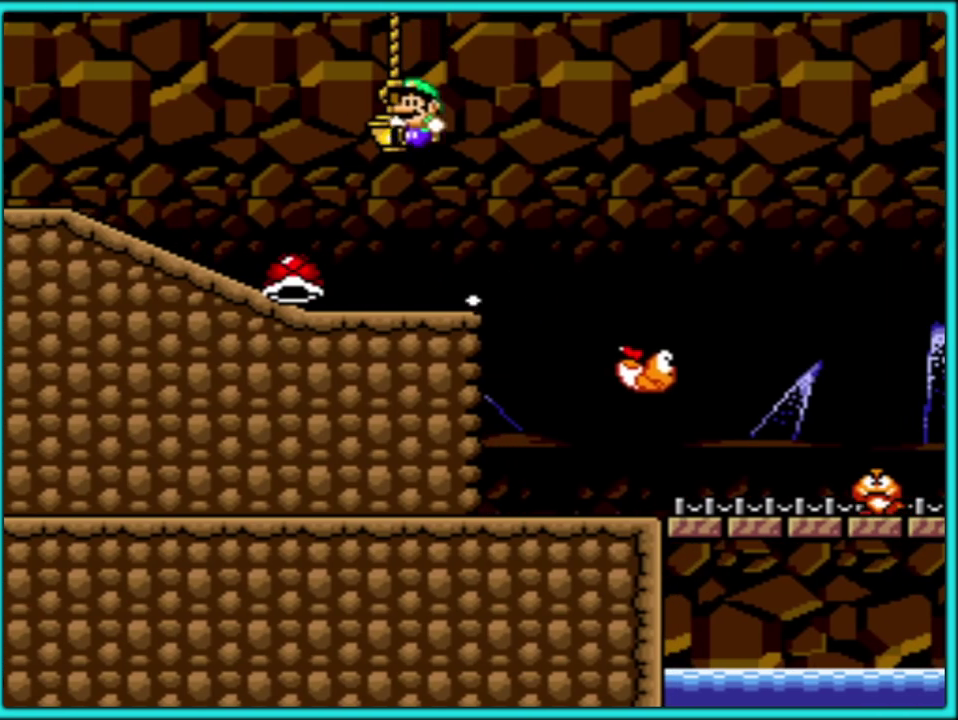
{"buttons": ["Y", "DPAD_RIGHT"], "events": [[250, "DPAD_LEFT", "up"], [267, "DPAD_RIGHT", "down"], [333, "DPAD_UP", "down"], [400, "DPAD_UP", "up"]]}
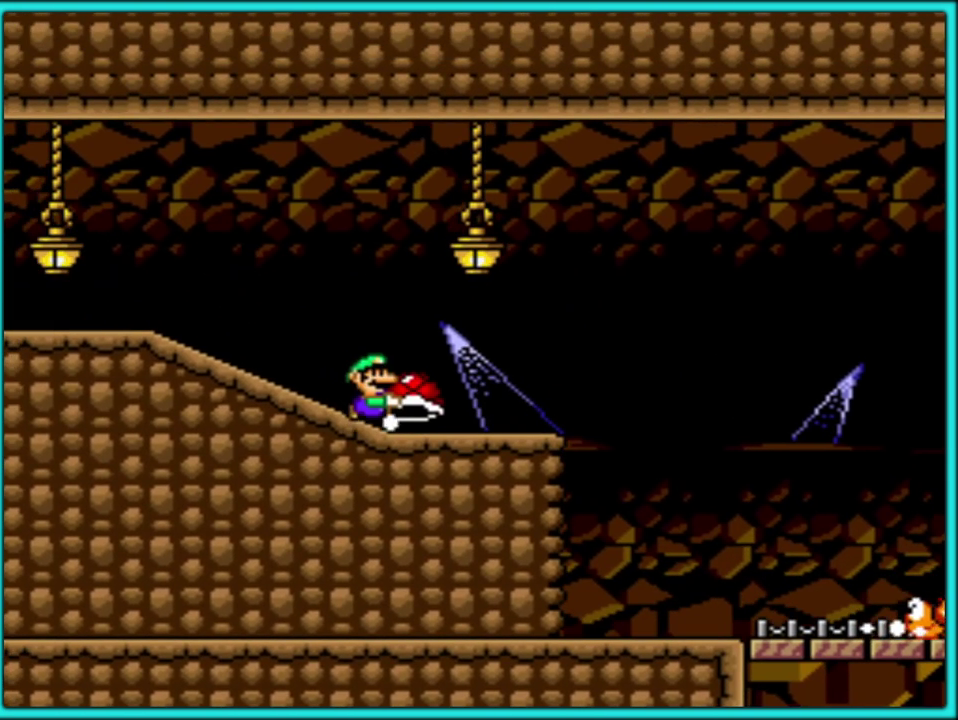
{"buttons": ["B", "Y", "DPAD_RIGHT"], "events": [[350, "B", "down"]]}
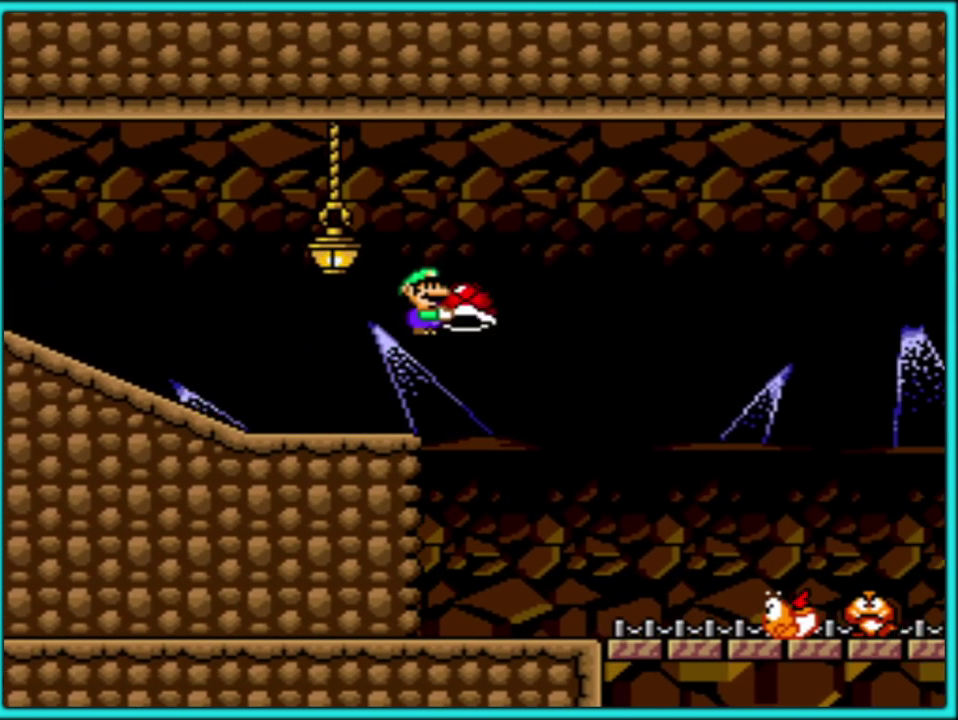
{"buttons": ["Y", "DPAD_RIGHT"], "events": [[283, "B", "up"]]}
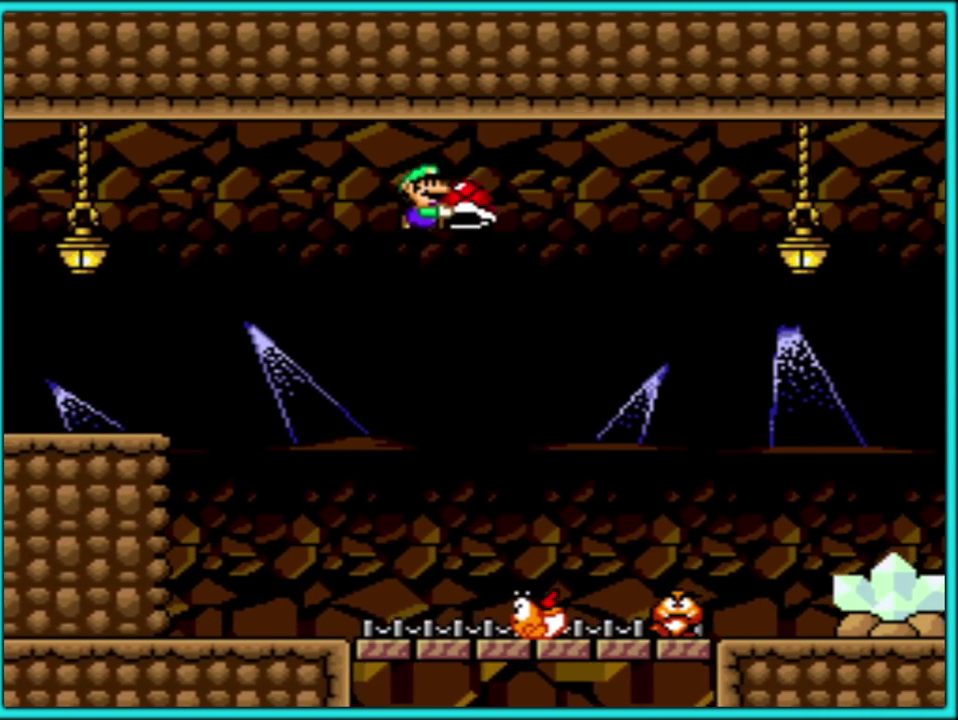
{"buttons": ["B", "Y", "DPAD_UP"], "events": [[200, "DPAD_RIGHT", "up"], [233, "DPAD_LEFT", "down"], [333, "DPAD_LEFT", "up"], [383, "DPAD_RIGHT", "down"], [450, "B", "down"], [500, "DPAD_RIGHT", "up"], [500, "DPAD_UP", "down"]]}
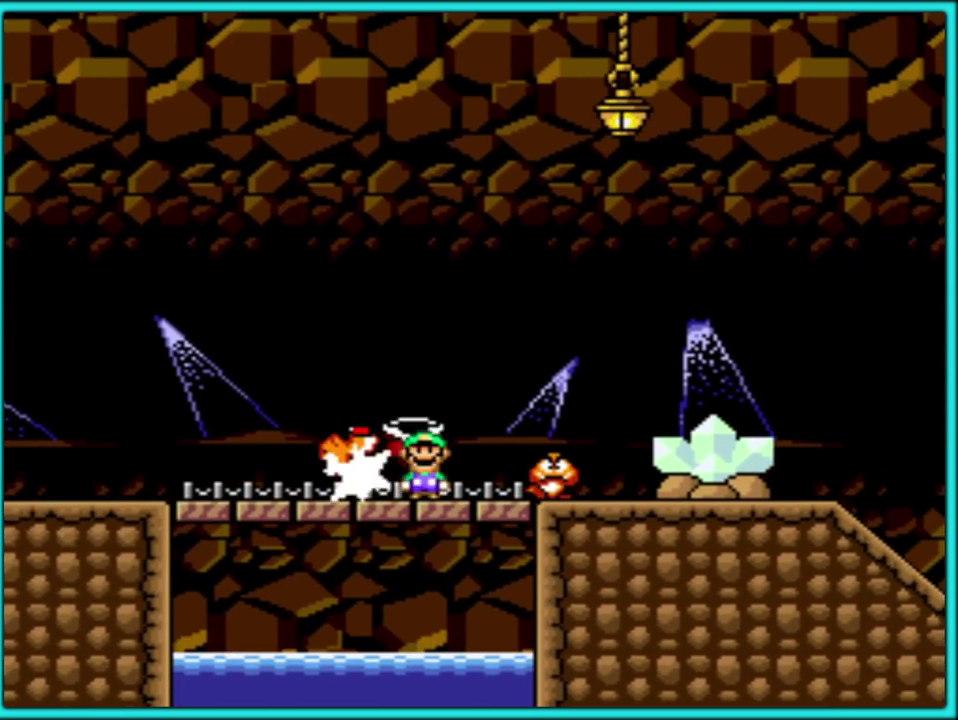
{"buttons": ["B", "Y", "DPAD_RIGHT"], "events": [[17, "DPAD_LEFT", "down"], [17, "DPAD_UP", "up"], [117, "DPAD_LEFT", "up"], [117, "DPAD_RIGHT", "down"]]}
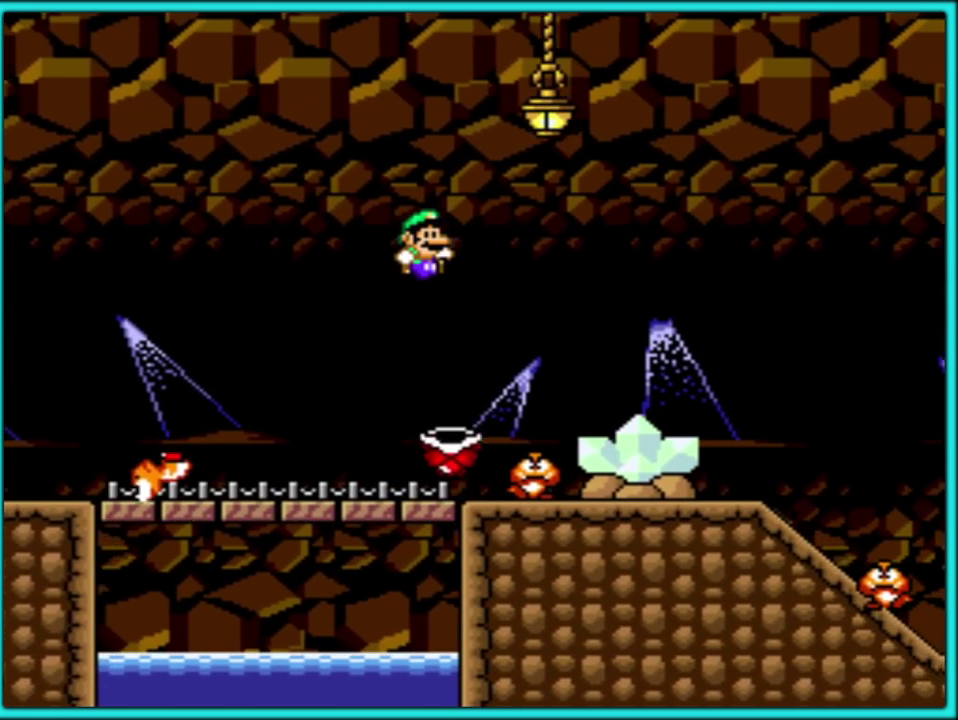
{"buttons": ["Y", "DPAD_LEFT"], "events": [[67, "B", "up"], [400, "DPAD_RIGHT", "up"], [417, "DPAD_LEFT", "down"]]}
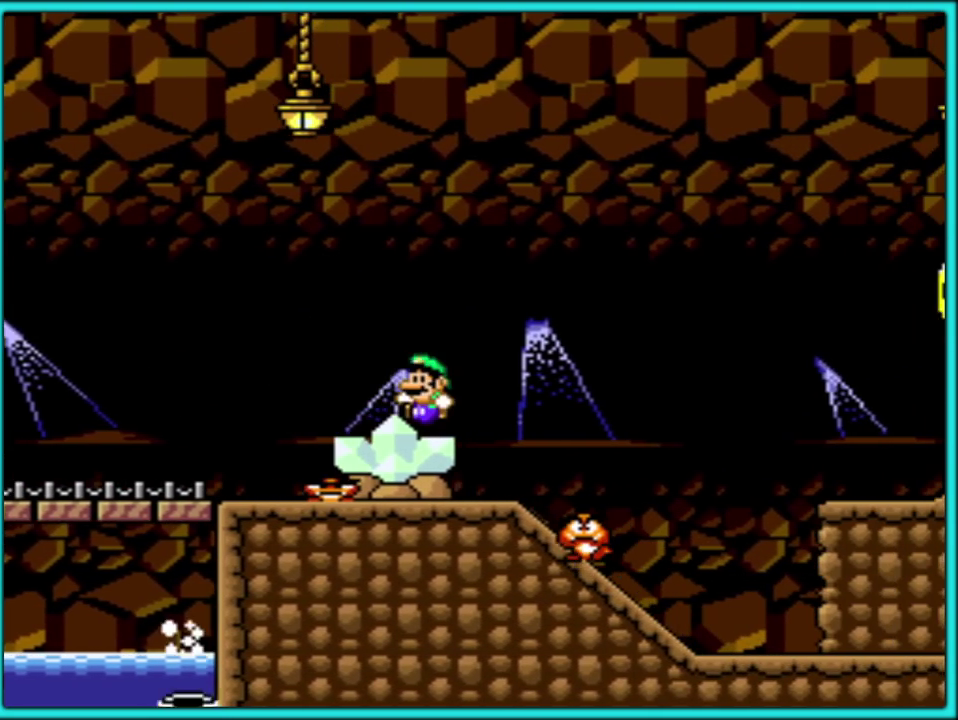
{"buttons": ["Y", "DPAD_RIGHT"], "events": [[67, "DPAD_LEFT", "up"], [117, "DPAD_RIGHT", "down"], [233, "B", "down"], [300, "B", "up"]]}
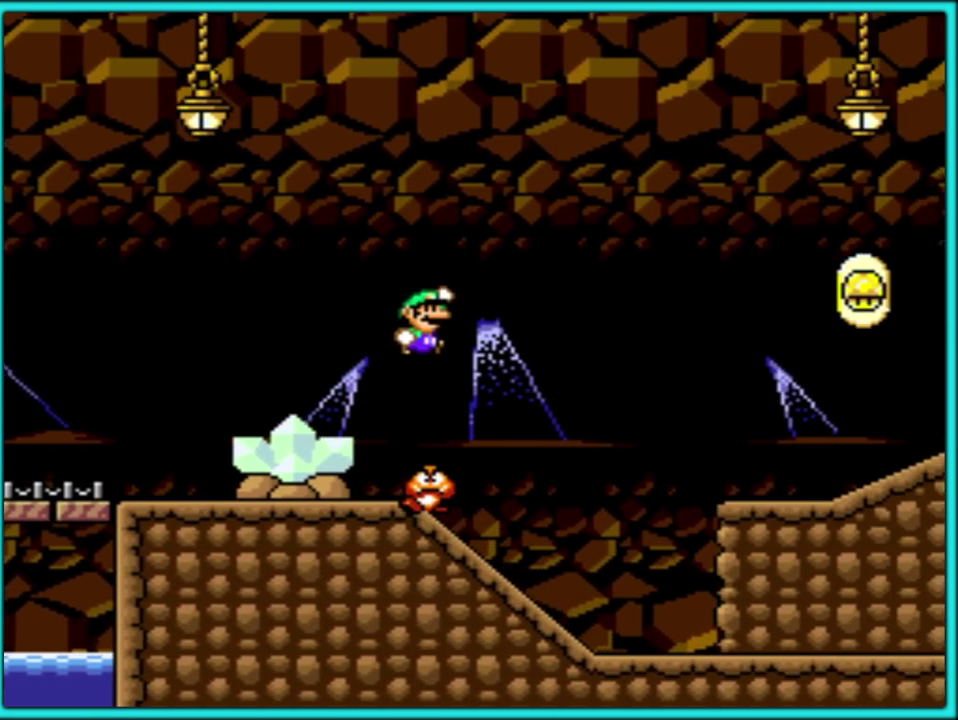
{"buttons": ["Y", "DPAD_RIGHT"], "events": []}
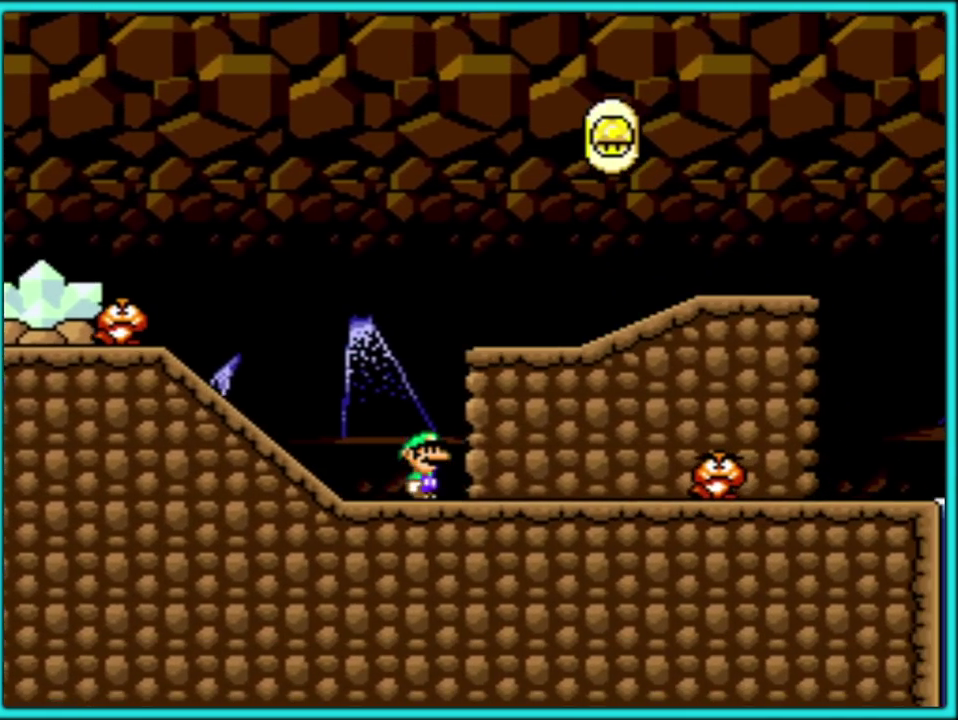
{"buttons": ["Y", "DPAD_RIGHT"], "events": [[167, "B", "down"], [233, "B", "up"]]}
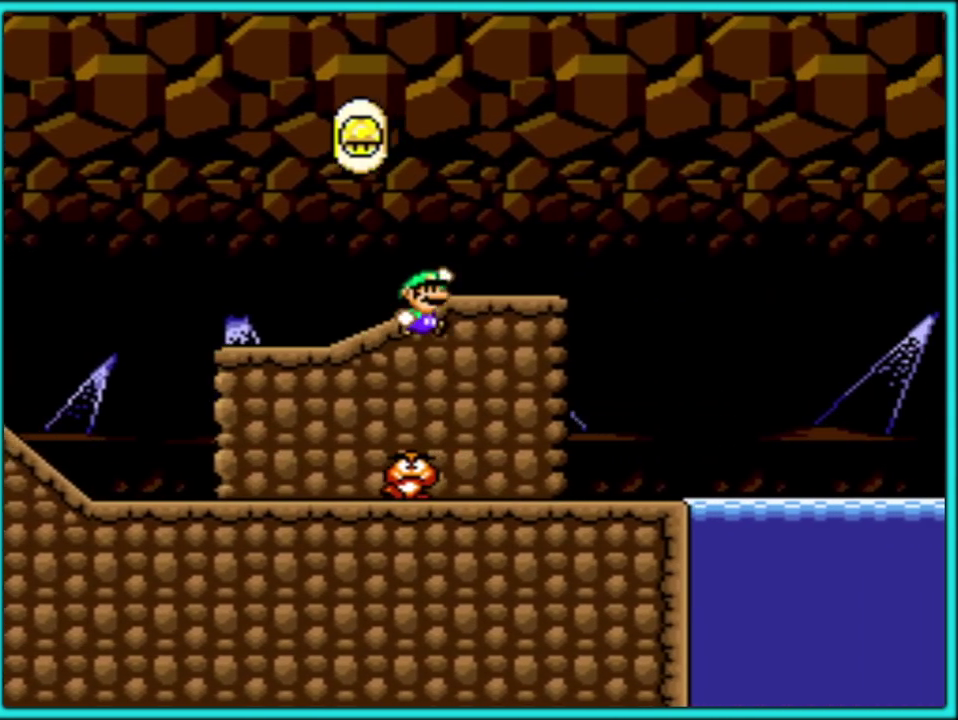
{"buttons": ["Y", "DPAD_RIGHT"], "events": []}
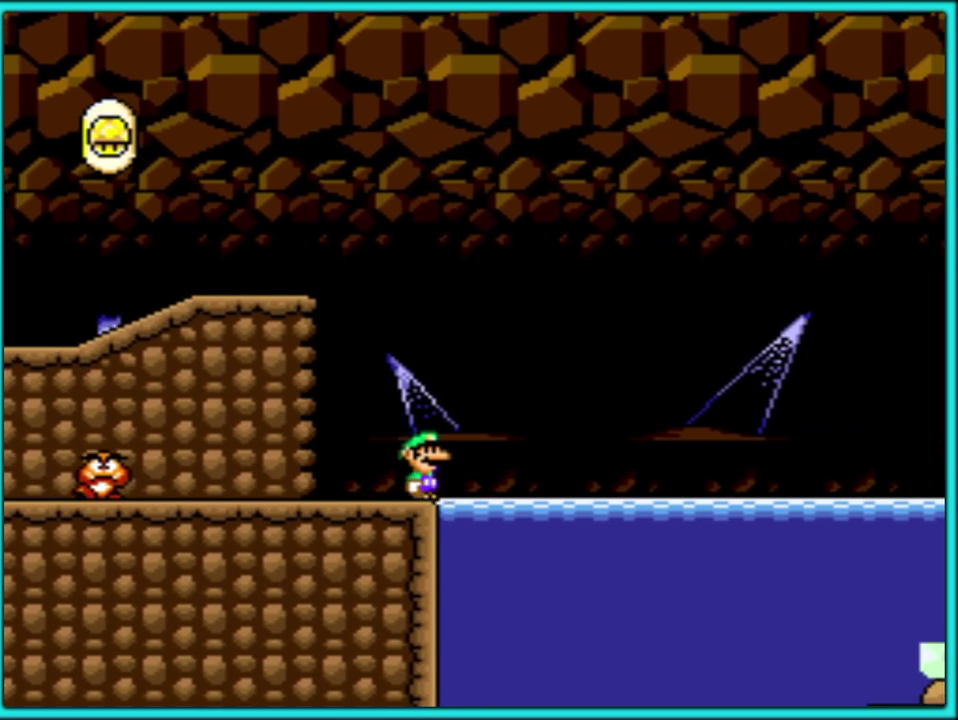
{"buttons": ["Y", "DPAD_RIGHT"], "events": []}